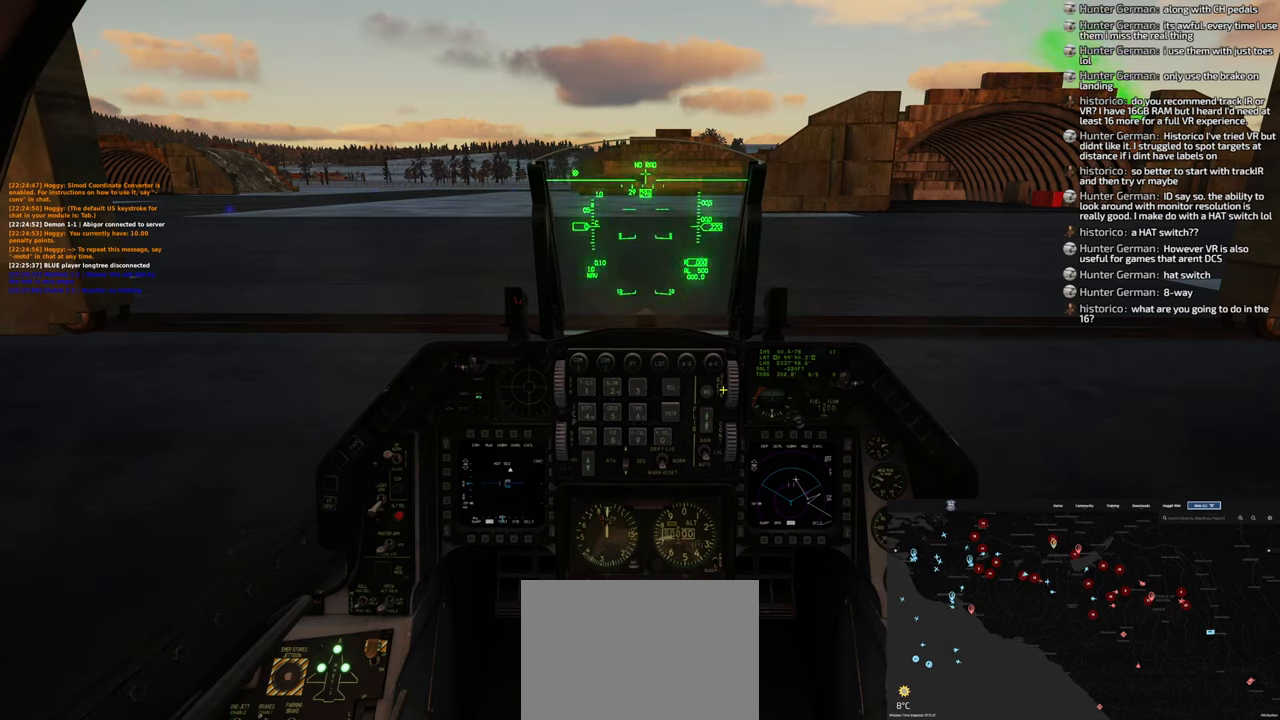
Gameplay with a controller (Xbox layout); each line is a JSON object with the inputs held at the frame after it. "events" lists button and stick changes between this image and that frame as [ms after this image, input, new state], when the widget could be followed in between.
{"buttons": [], "left_stick": "center", "right_stick": "up-left", "events": [[133, "right_stick", "center"], [483, "right_stick", "up-left"]]}
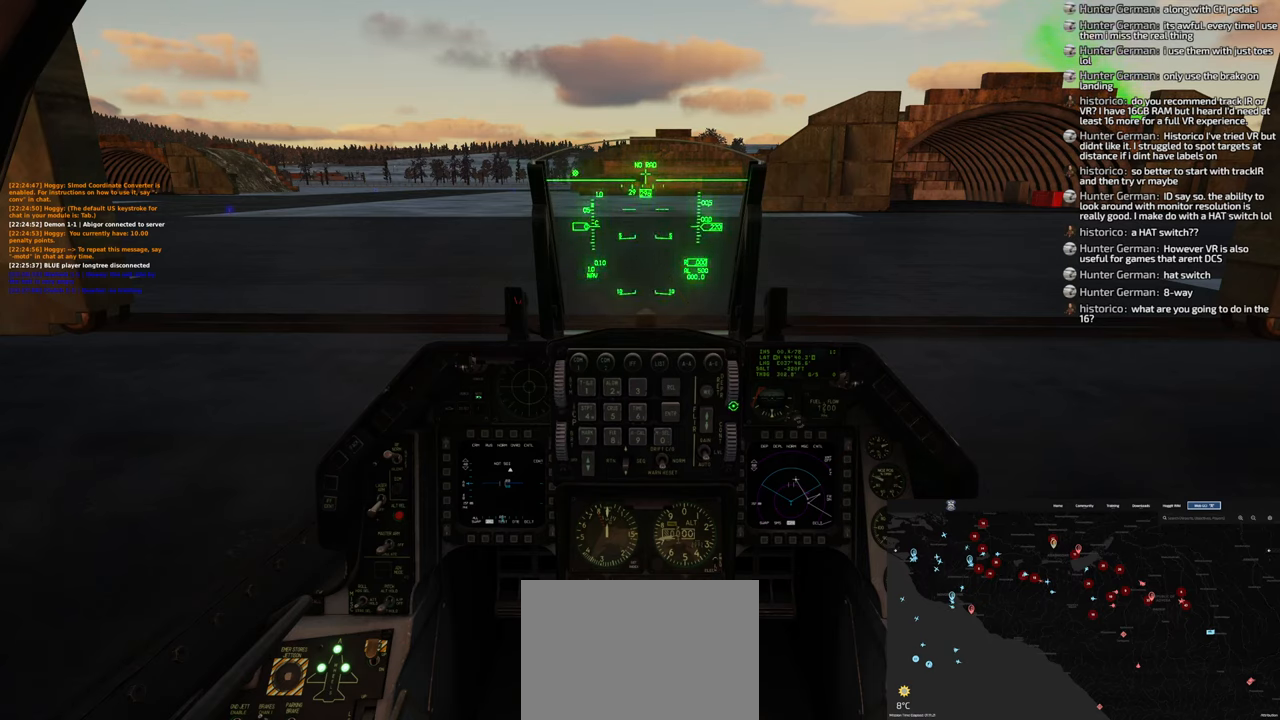
{"buttons": ["R1"], "left_stick": "center", "right_stick": "up", "events": [[67, "right_stick", "center"], [217, "R1", "down"], [333, "right_stick", "up"]]}
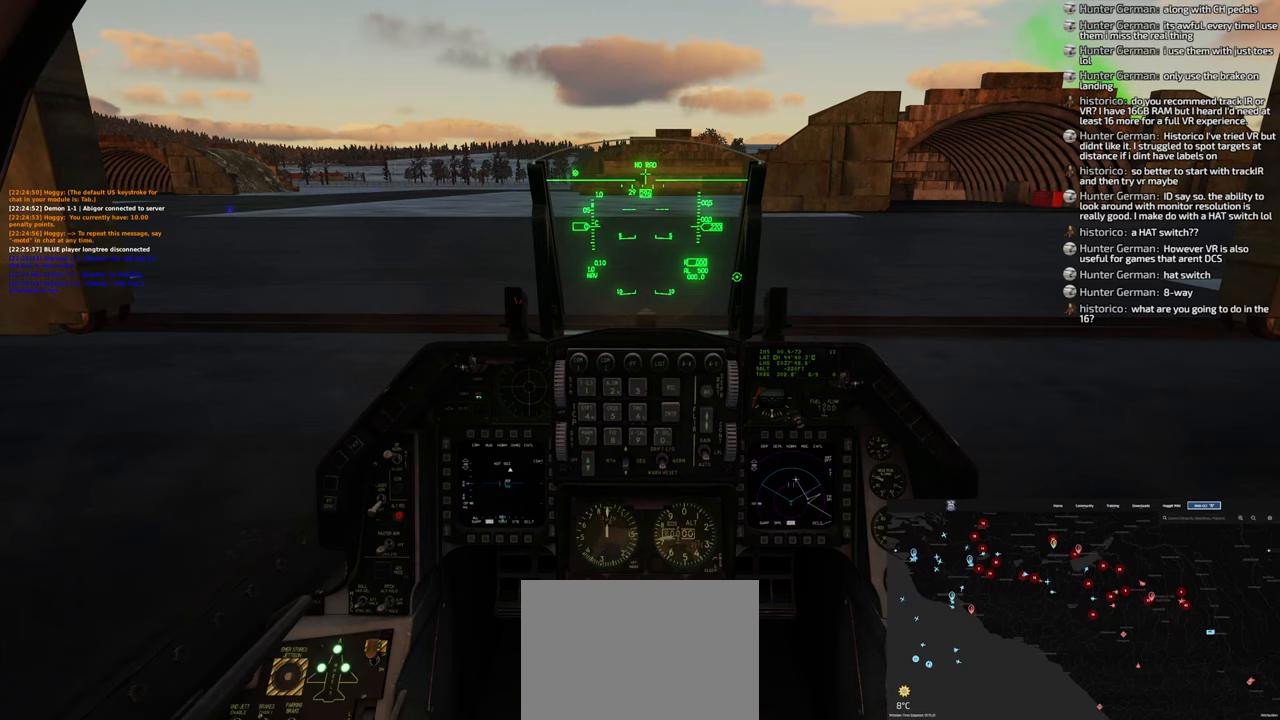
{"buttons": [], "left_stick": "center", "right_stick": "down", "events": [[250, "R1", "up"], [283, "right_stick", "center"], [483, "right_stick", "down"]]}
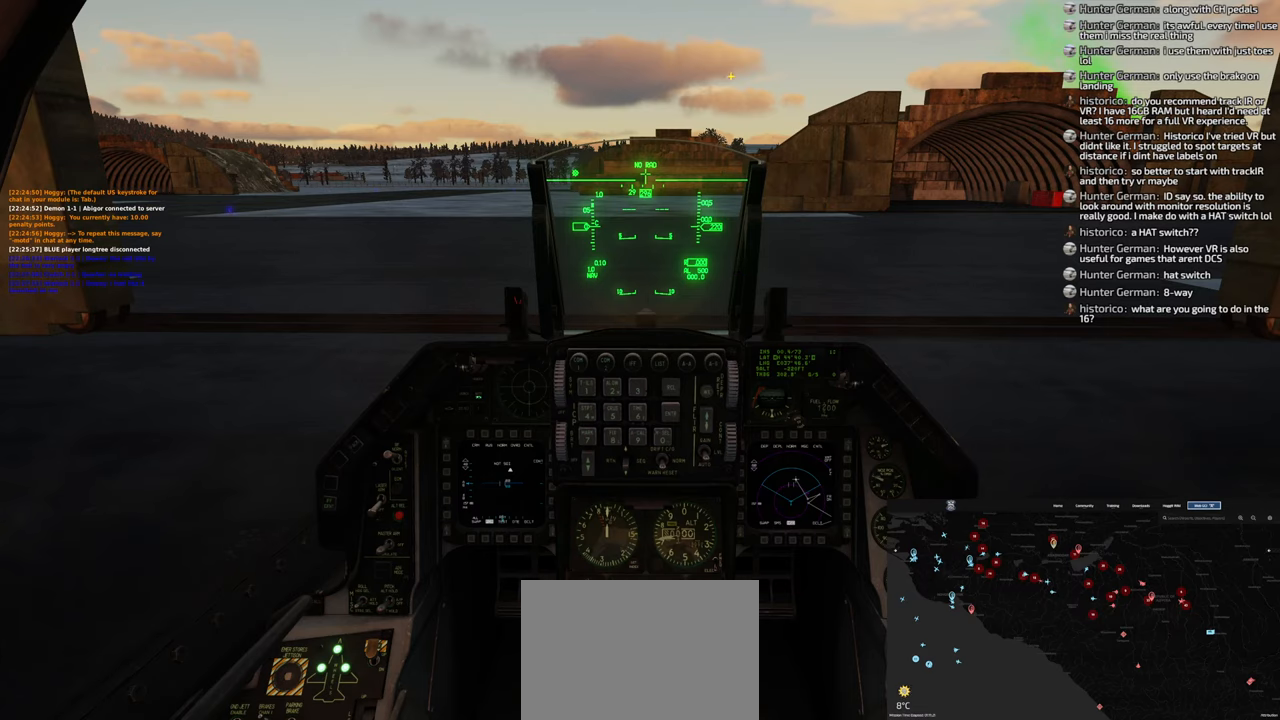
{"buttons": [], "left_stick": "center", "right_stick": "down", "events": []}
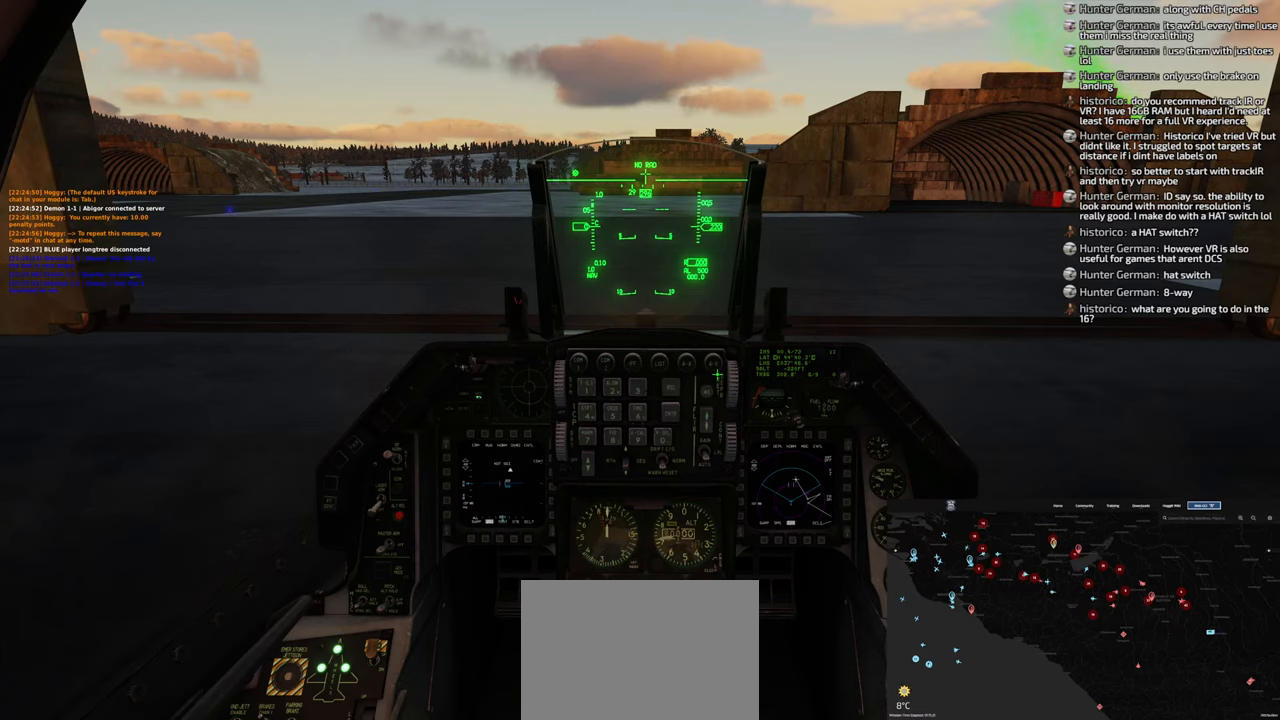
{"buttons": [], "left_stick": "center", "right_stick": "up-right", "events": [[267, "right_stick", "right"], [483, "right_stick", "up-right"]]}
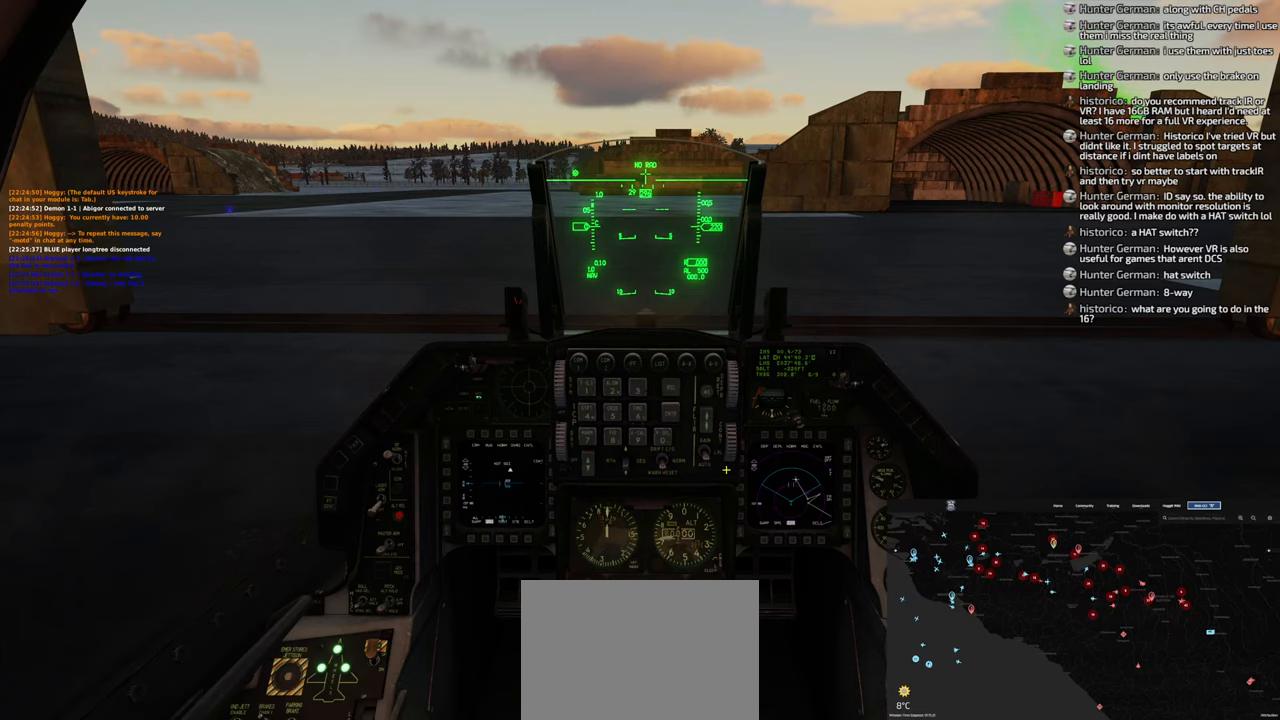
{"buttons": [], "left_stick": "center", "right_stick": "center", "events": [[100, "right_stick", "center"]]}
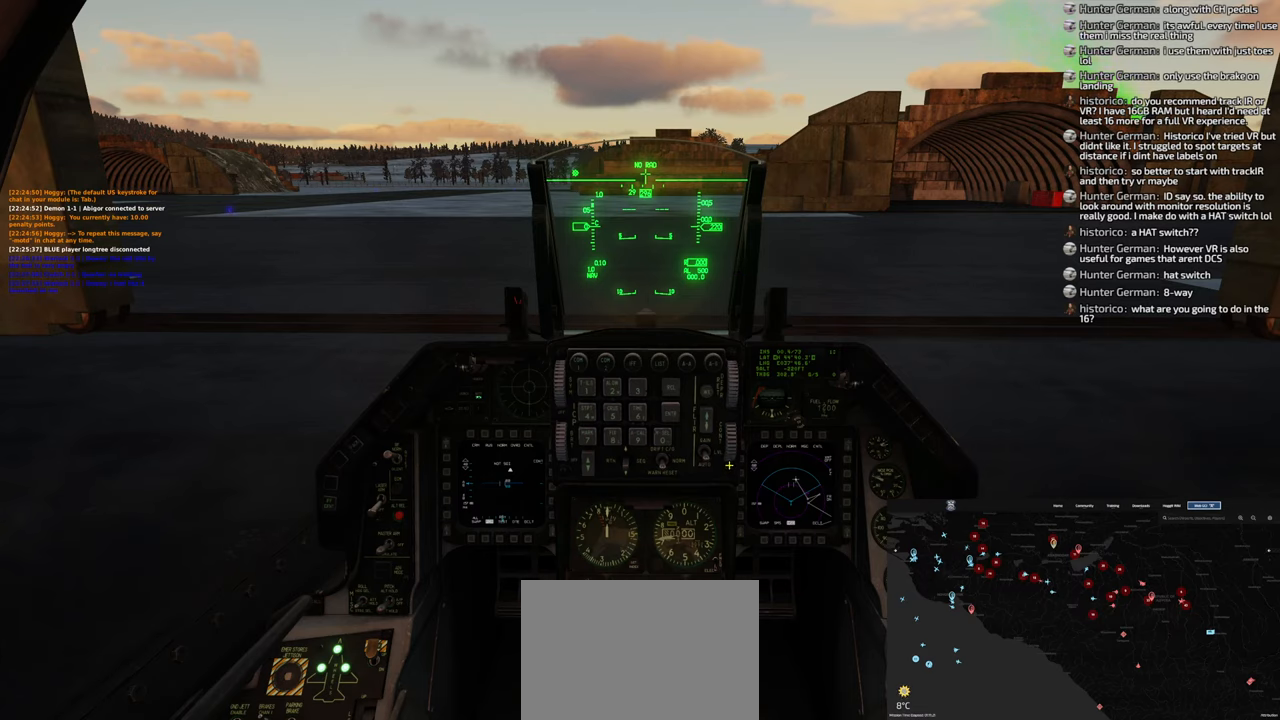
{"buttons": ["R1"], "left_stick": "center", "right_stick": "center", "events": [[467, "R1", "down"]]}
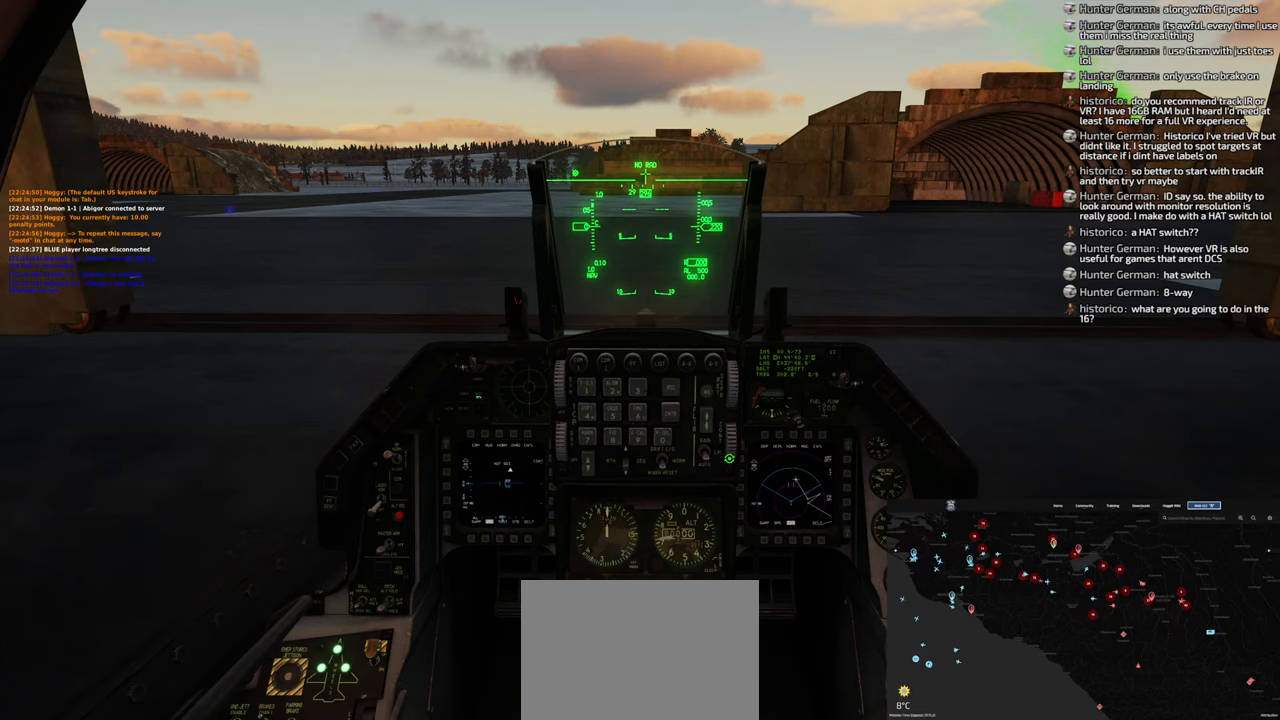
{"buttons": [], "left_stick": "center", "right_stick": "center", "events": [[100, "right_stick", "up"], [467, "R1", "up"], [467, "right_stick", "center"]]}
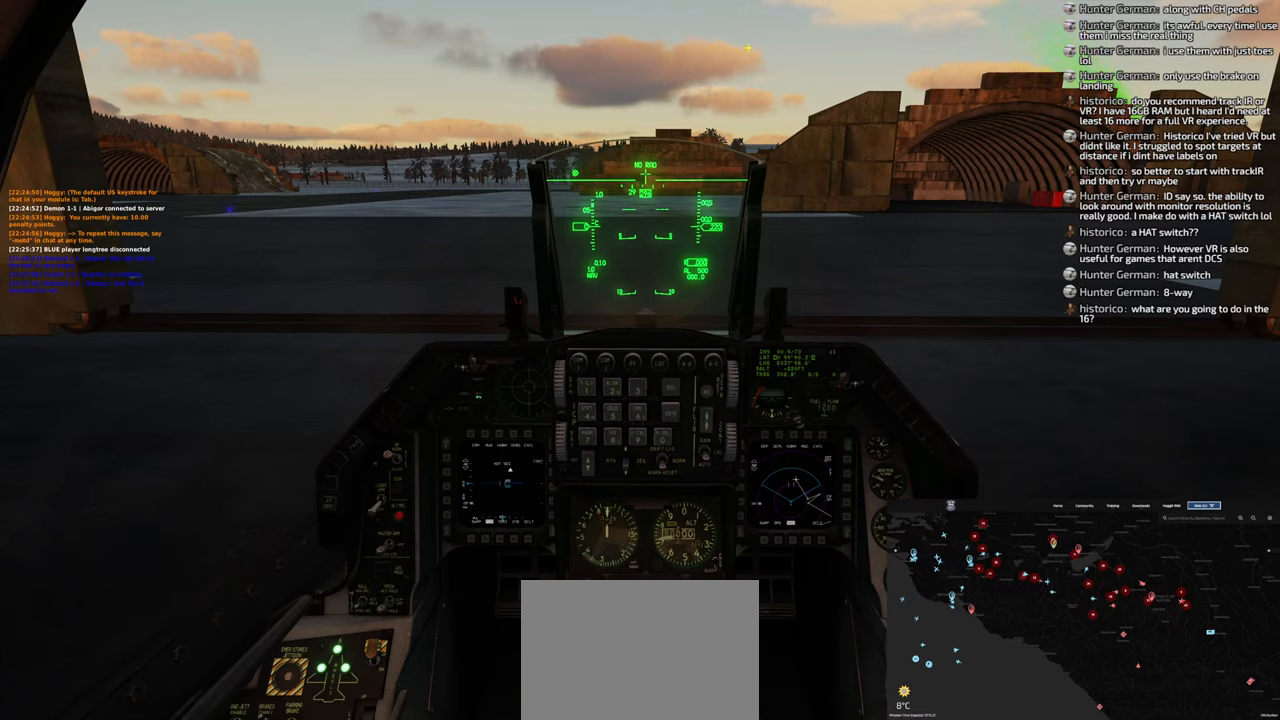
{"buttons": [], "left_stick": "center", "right_stick": "down-right", "events": [[117, "right_stick", "down"], [433, "right_stick", "down-right"]]}
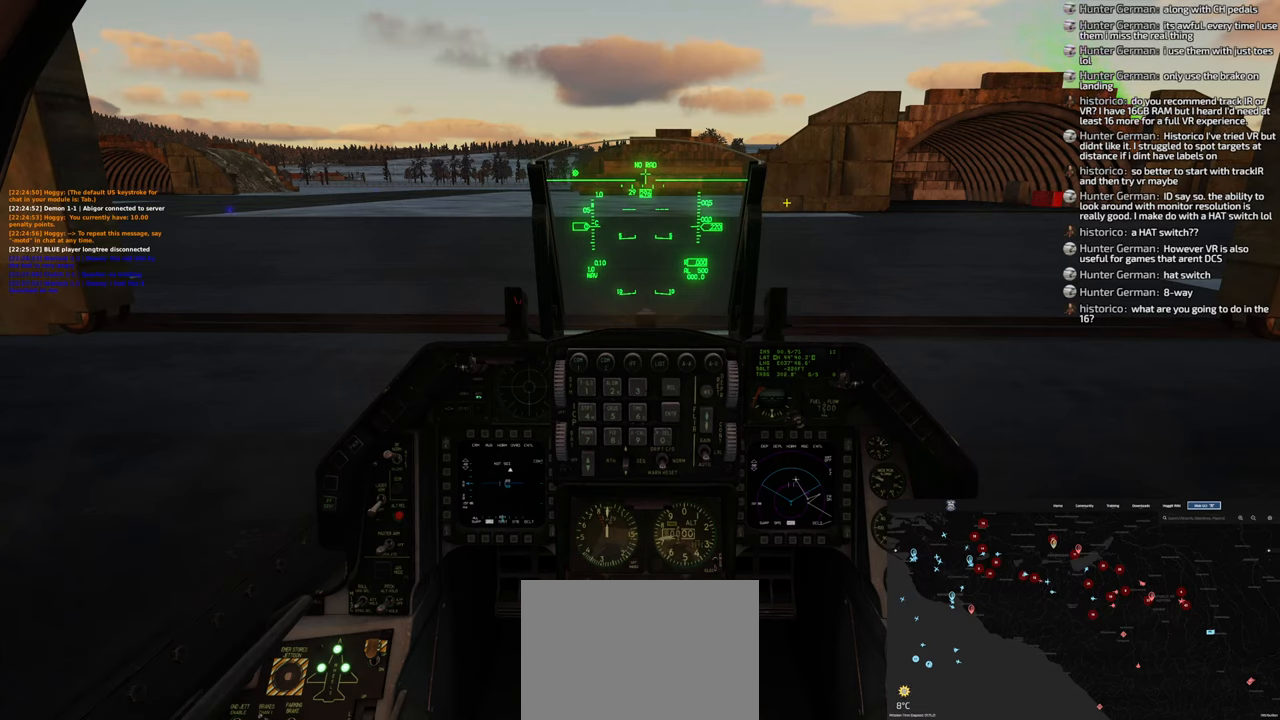
{"buttons": [], "left_stick": "center", "right_stick": "left", "events": [[67, "right_stick", "right"], [217, "right_stick", "center"], [433, "right_stick", "left"]]}
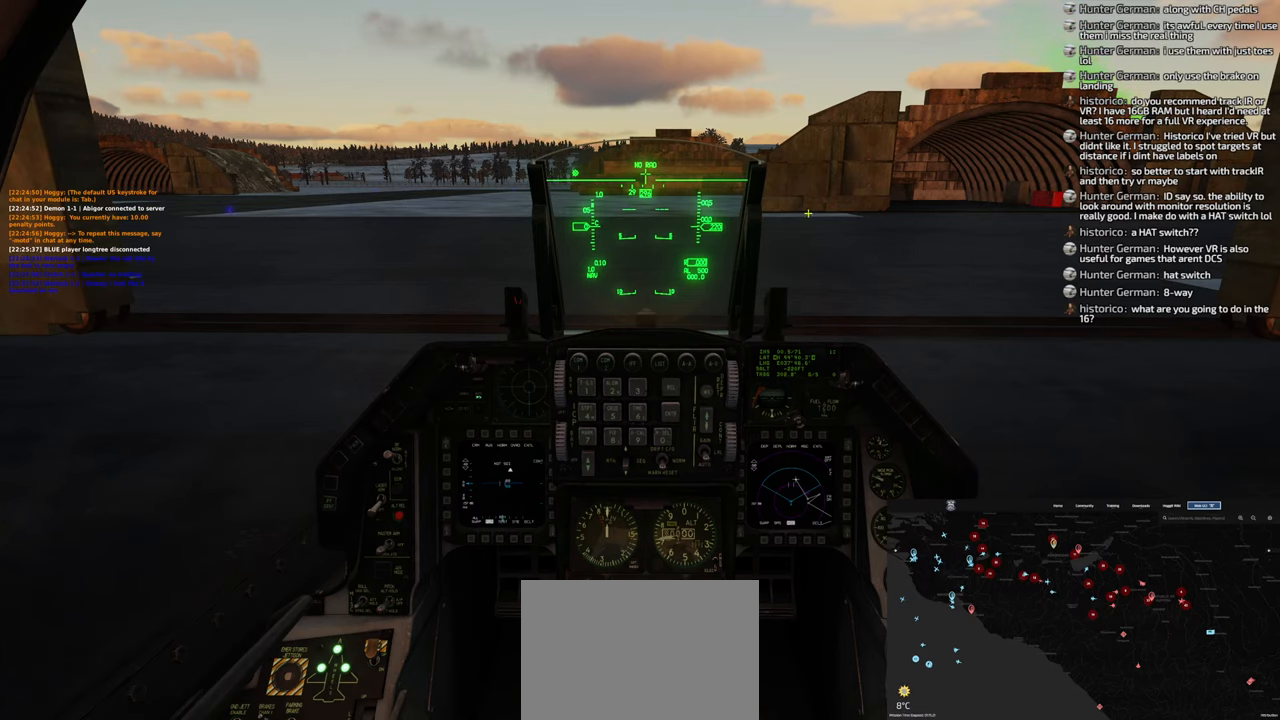
{"buttons": [], "left_stick": "center", "right_stick": "left", "events": []}
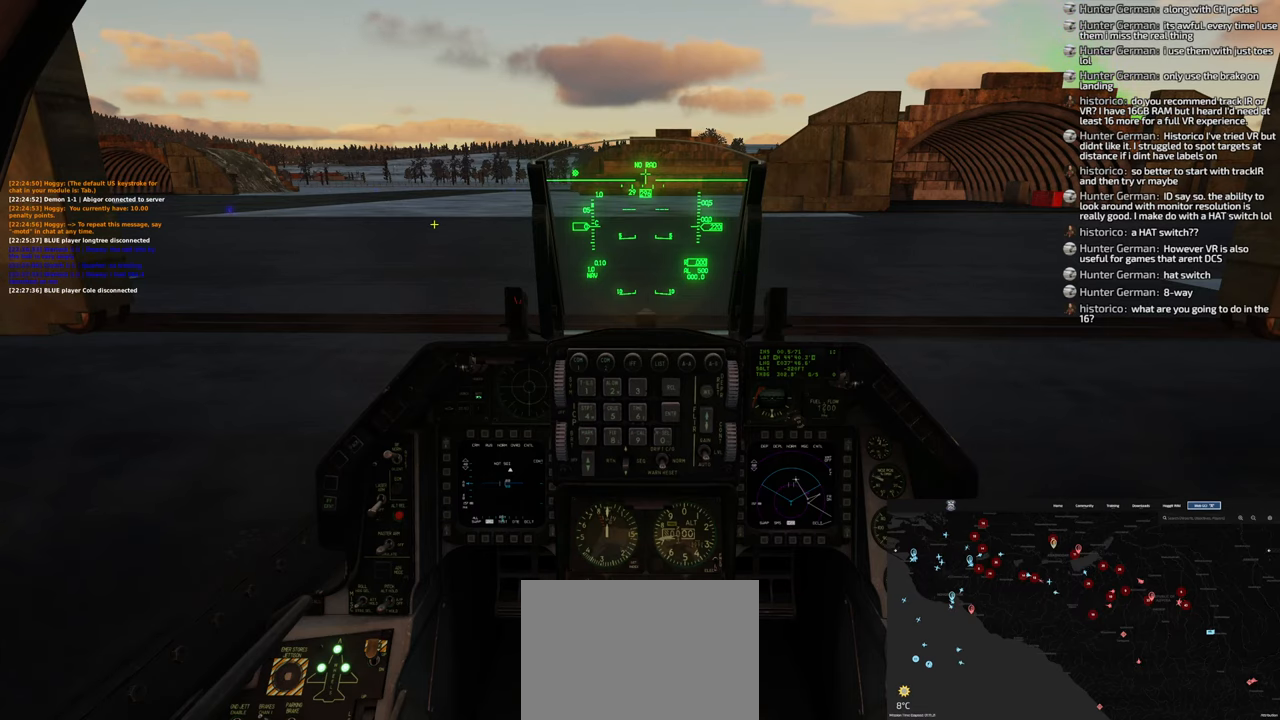
{"buttons": [], "left_stick": "center", "right_stick": "center", "events": [[17, "right_stick", "center"]]}
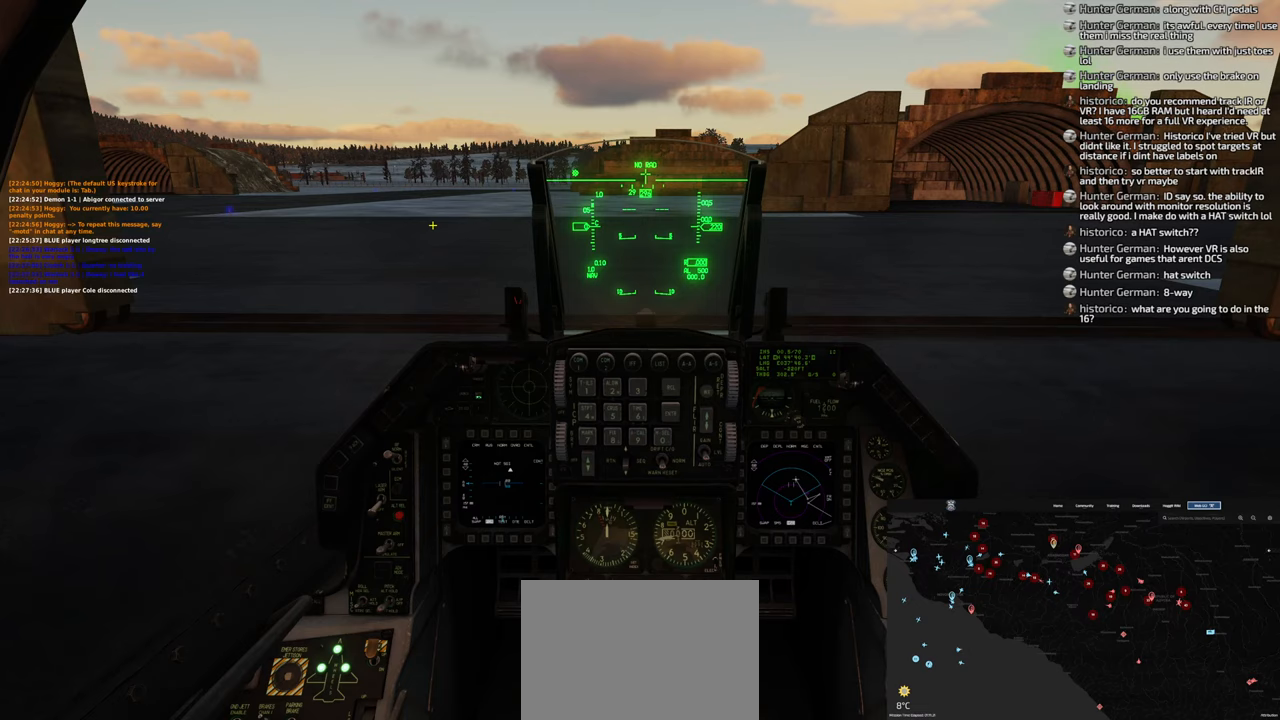
{"buttons": [], "left_stick": "center", "right_stick": "up-left", "events": [[117, "right_stick", "down"], [300, "right_stick", "center"], [417, "right_stick", "up-left"]]}
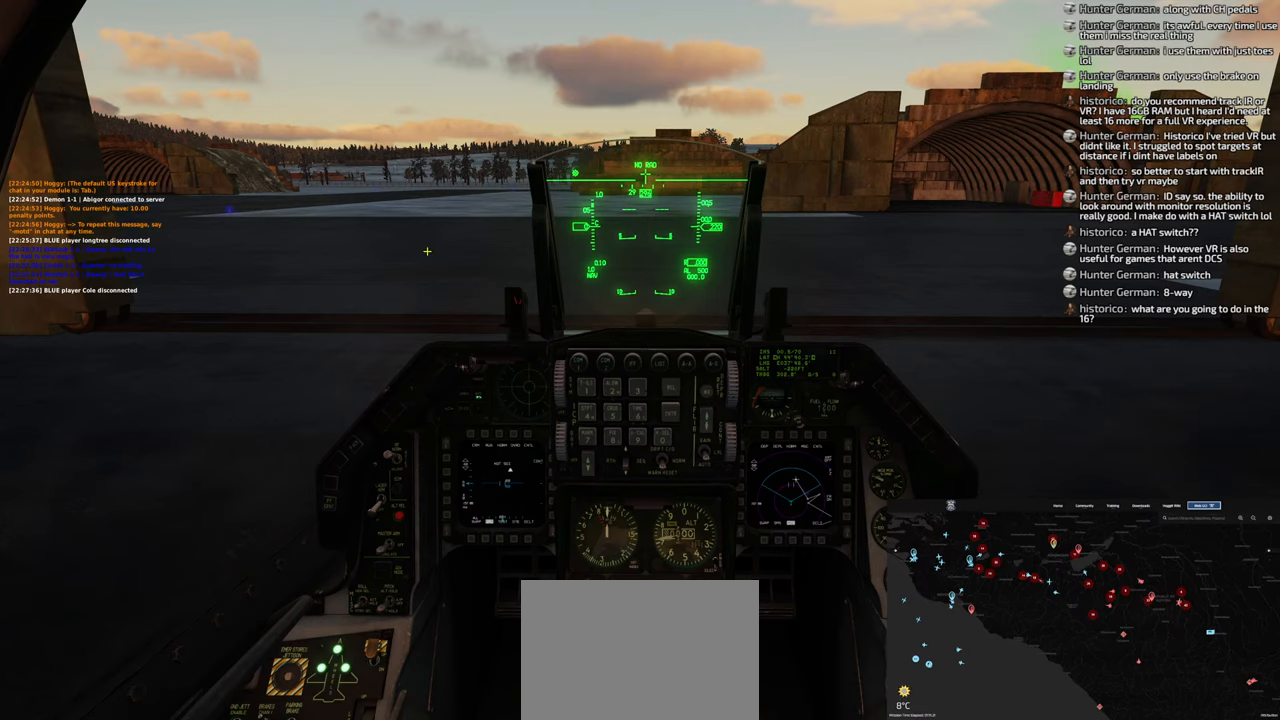
{"buttons": ["R1"], "left_stick": "center", "right_stick": "center", "events": [[33, "right_stick", "left"], [133, "right_stick", "center"], [283, "R1", "down"]]}
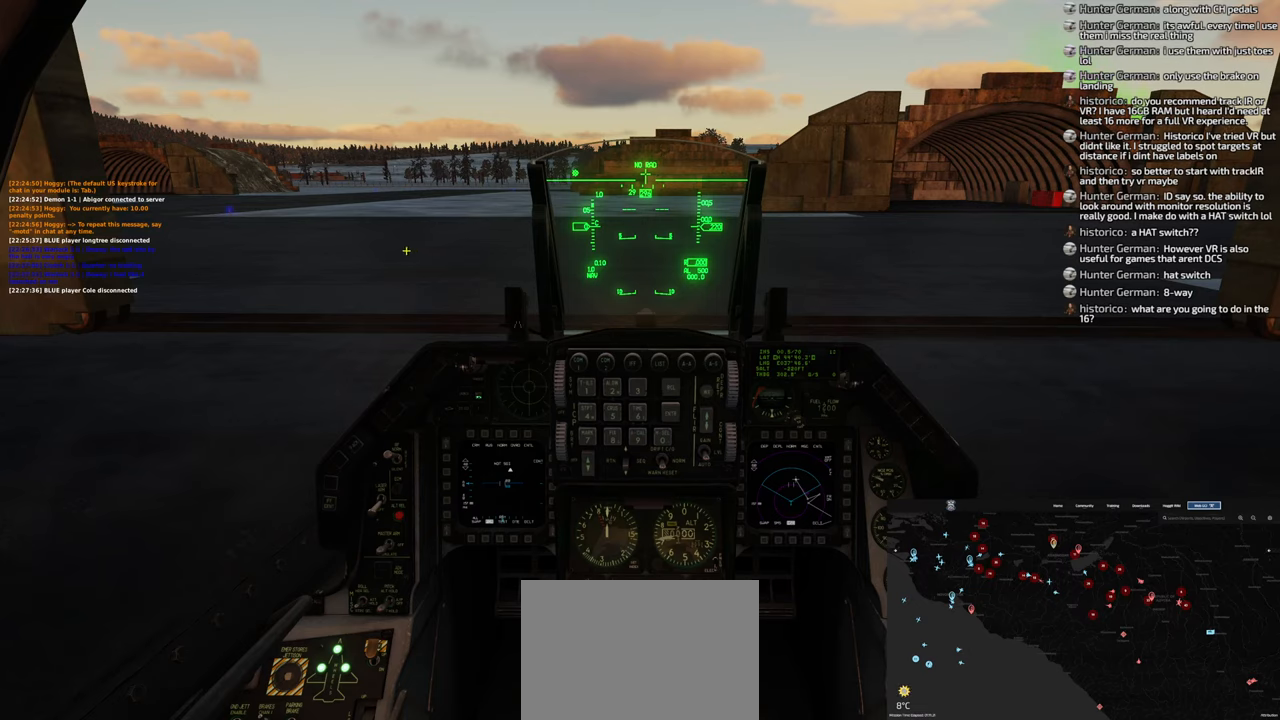
{"buttons": ["R1"], "left_stick": "center", "right_stick": "center", "events": []}
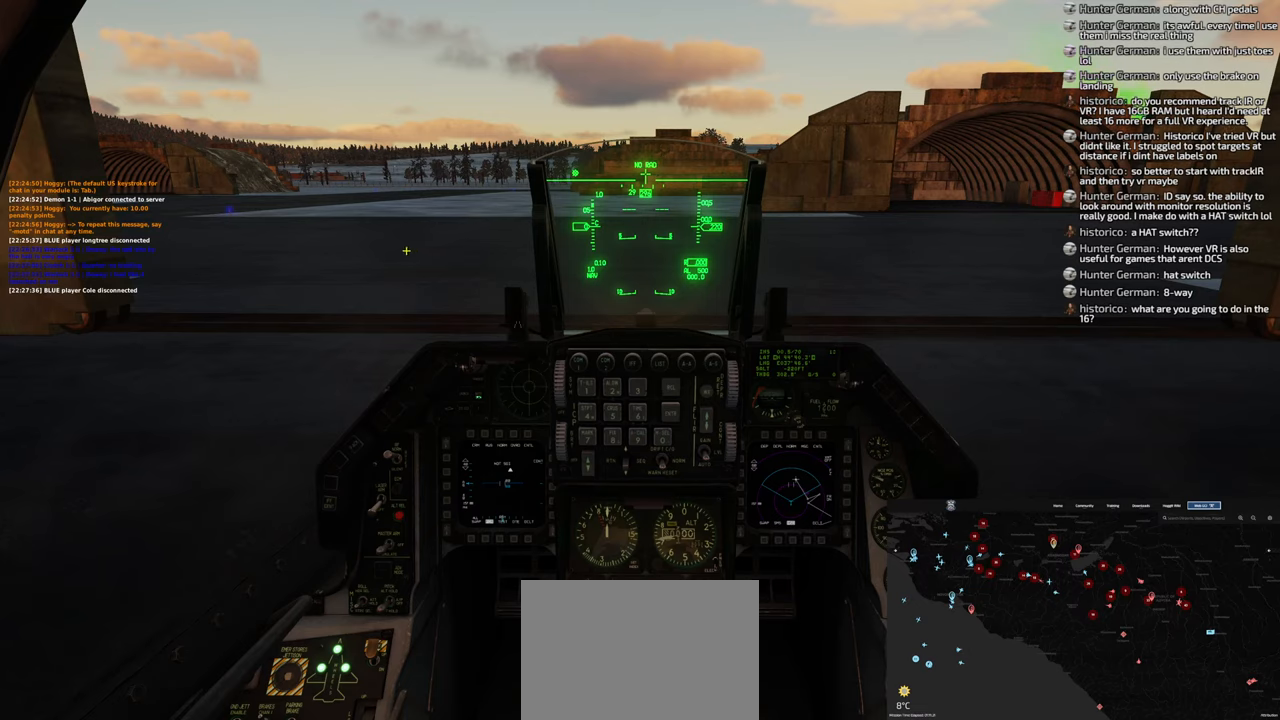
{"buttons": [], "left_stick": "center", "right_stick": "down-right", "events": [[67, "R1", "up"], [100, "right_stick", "down-right"]]}
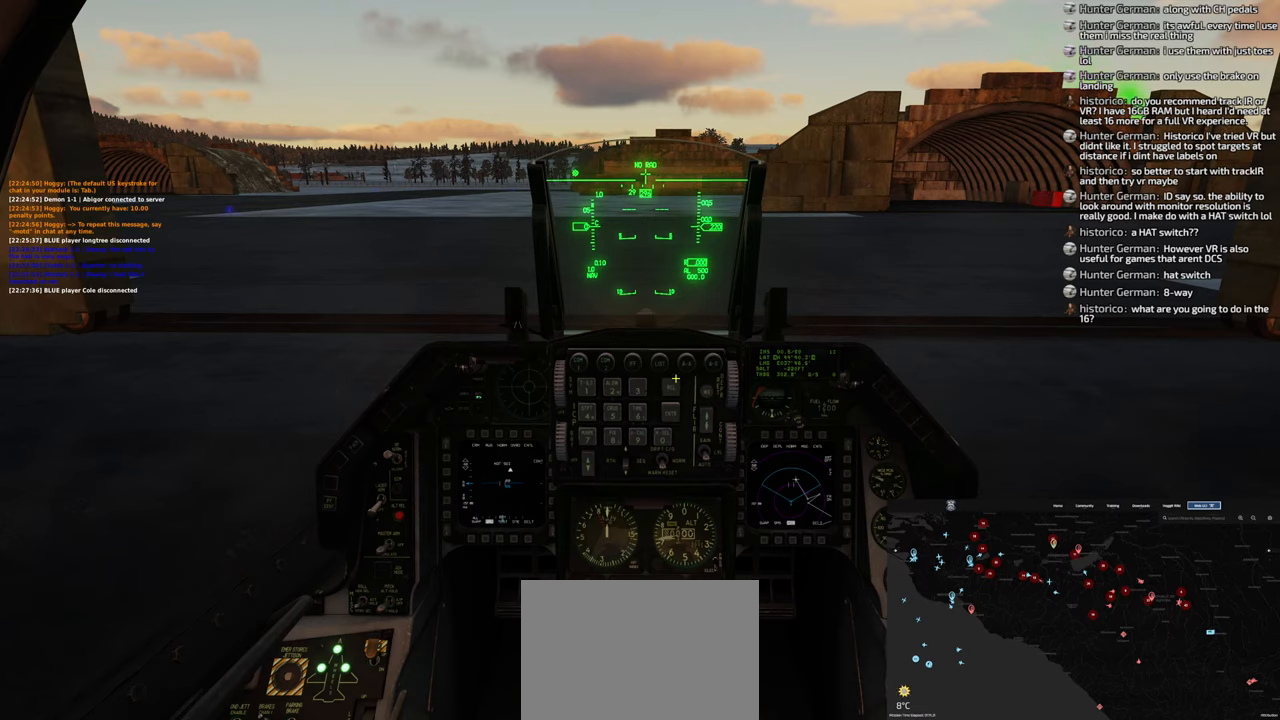
{"buttons": [], "left_stick": "center", "right_stick": "center", "events": [[183, "right_stick", "center"], [333, "right_stick", "right"], [500, "right_stick", "center"]]}
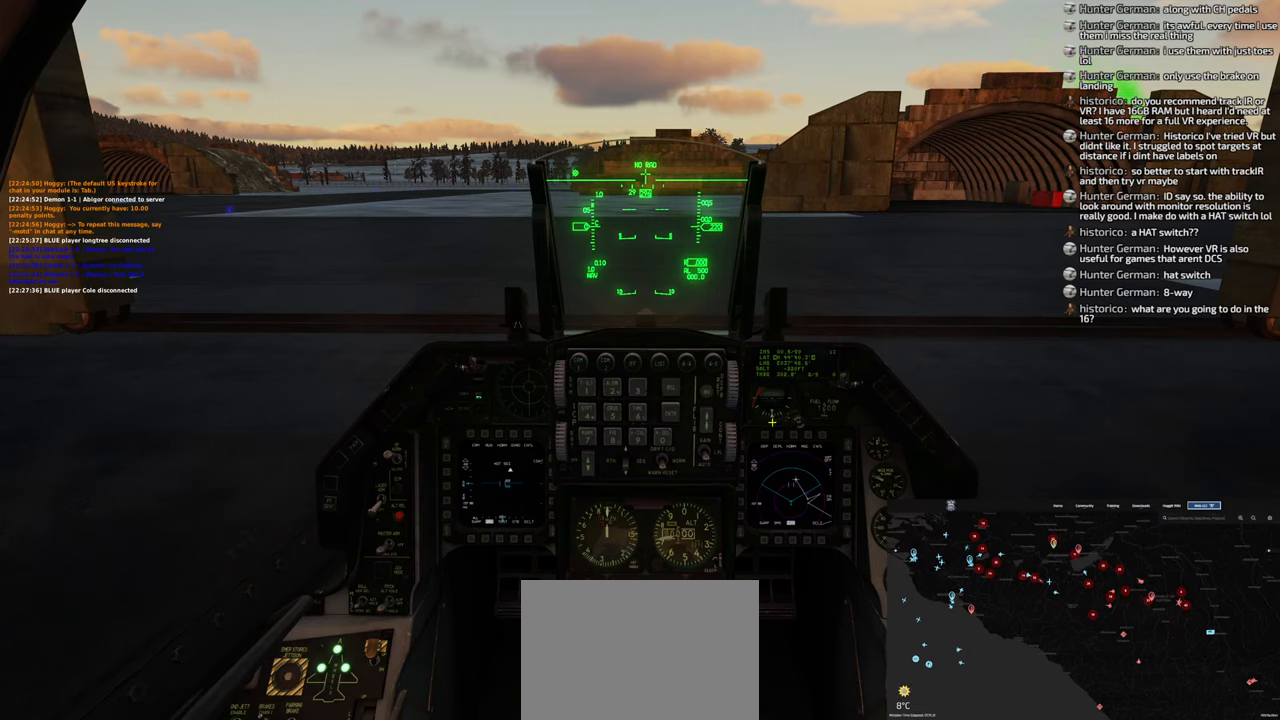
{"buttons": [], "left_stick": "center", "right_stick": "right", "events": [[233, "right_stick", "right"]]}
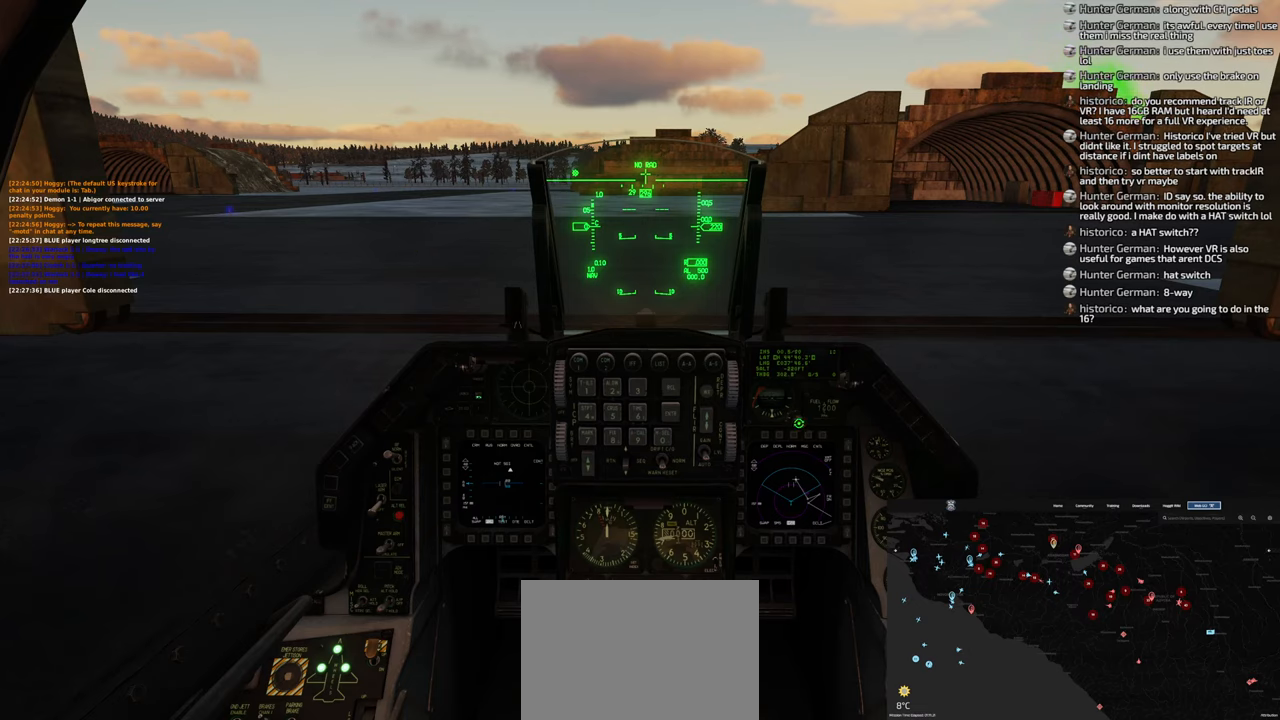
{"buttons": [], "left_stick": "center", "right_stick": "center", "events": [[17, "right_stick", "center"]]}
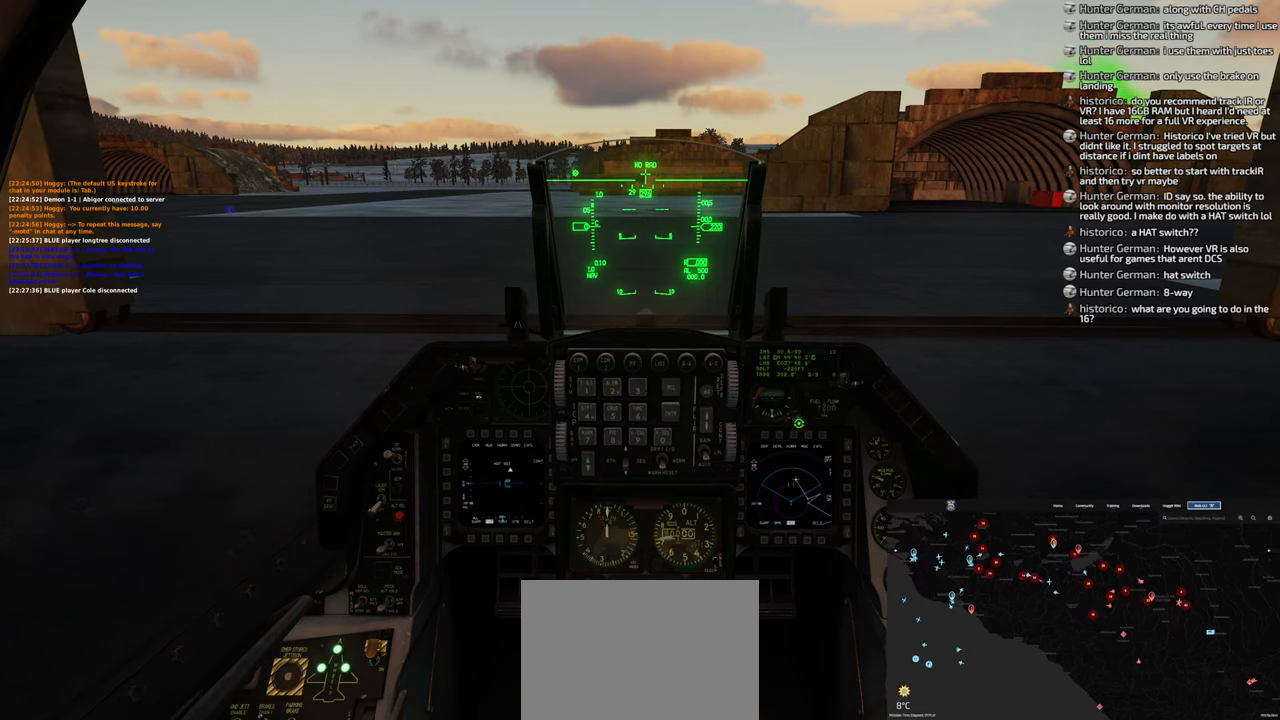
{"buttons": ["B"], "left_stick": "center", "right_stick": "center", "events": [[500, "B", "down"]]}
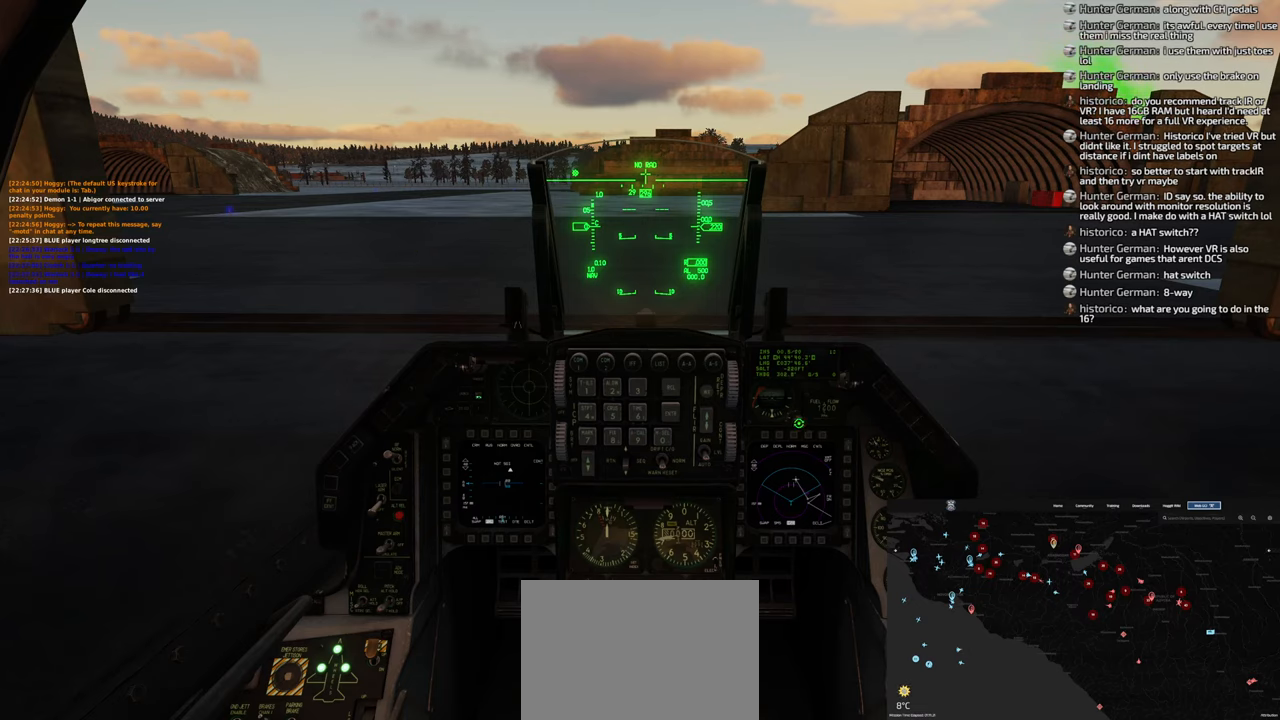
{"buttons": ["B"], "left_stick": "center", "right_stick": "center", "events": [[67, "B", "up"], [183, "B", "down"], [233, "B", "up"], [333, "B", "down"], [400, "B", "up"], [483, "B", "down"]]}
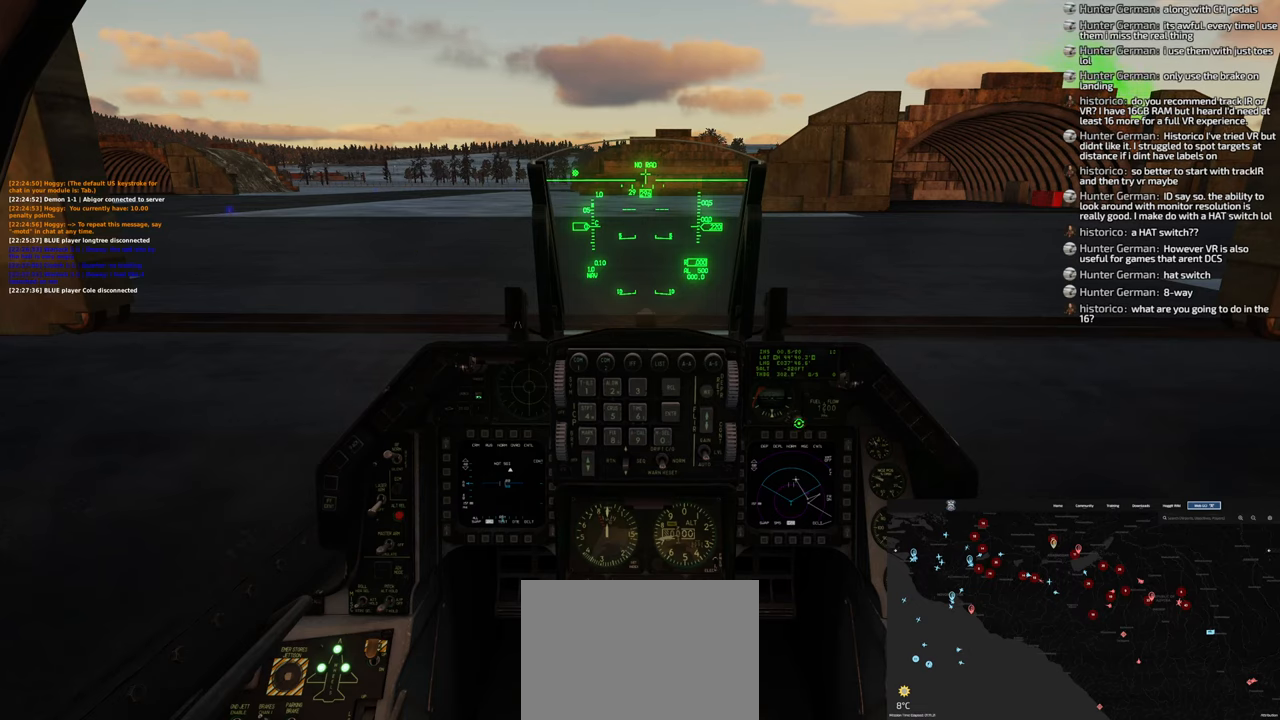
{"buttons": [], "left_stick": "center", "right_stick": "center", "events": [[50, "B", "up"], [133, "B", "down"], [217, "B", "up"], [283, "B", "down"], [367, "B", "up"]]}
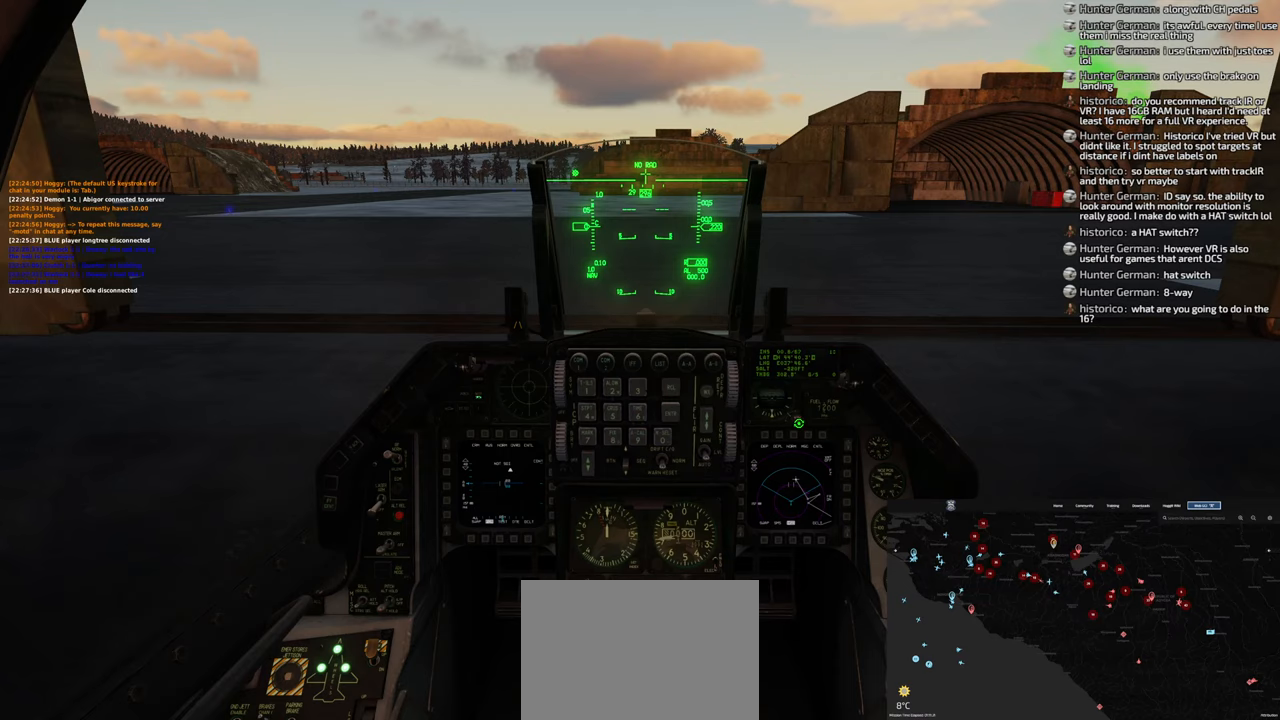
{"buttons": [], "left_stick": "center", "right_stick": "center", "events": [[250, "B", "down"], [317, "B", "up"]]}
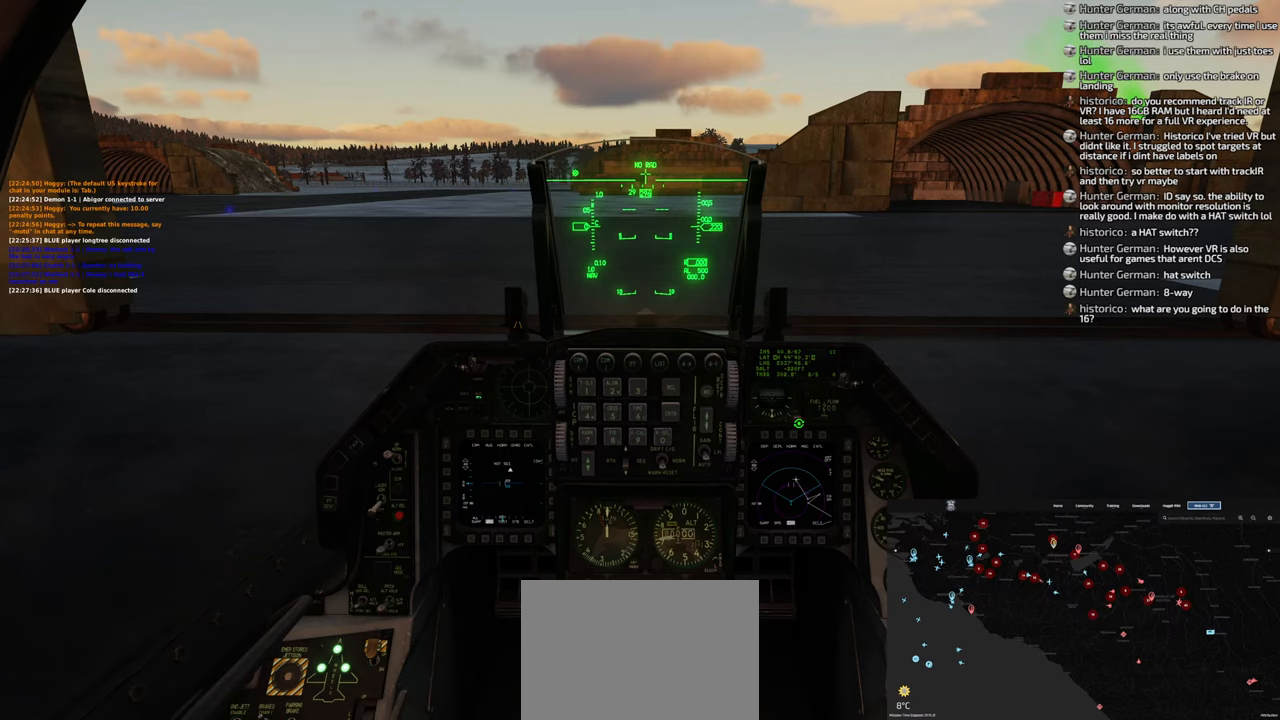
{"buttons": [], "left_stick": "center", "right_stick": "center", "events": []}
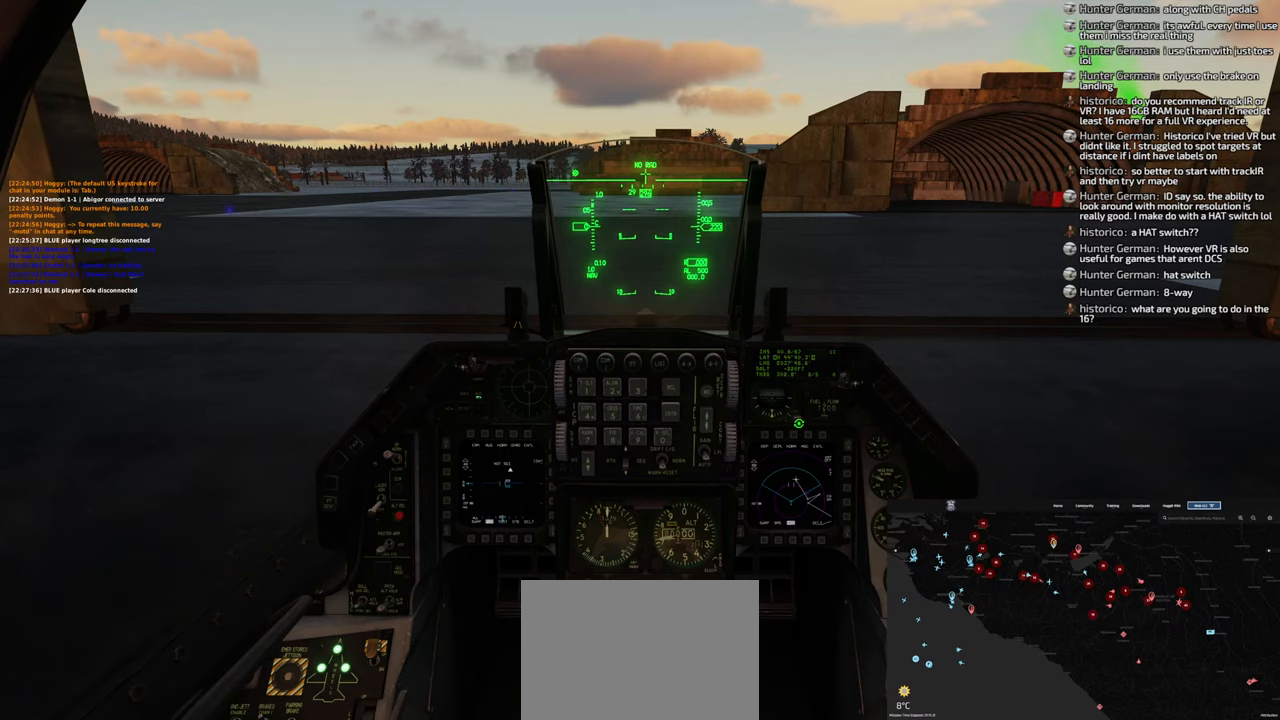
{"buttons": [], "left_stick": "center", "right_stick": "center", "events": []}
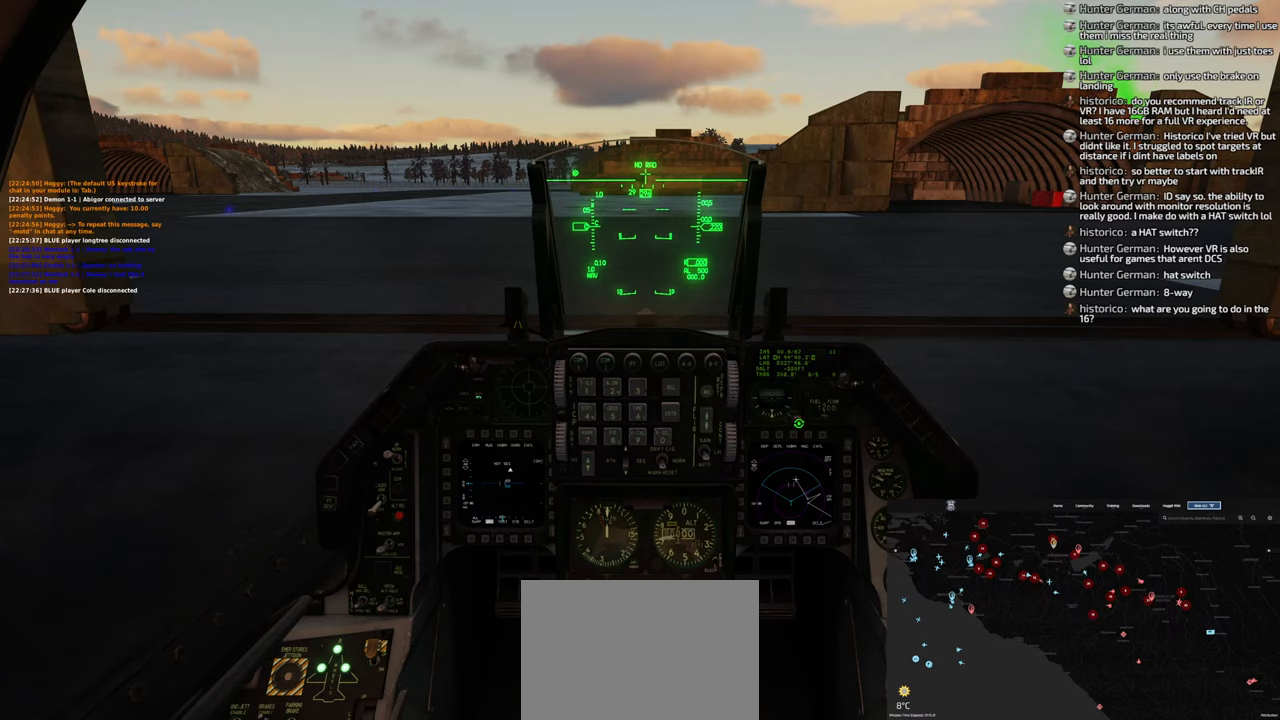
{"buttons": ["R1"], "left_stick": "center", "right_stick": "center", "events": [[33, "right_stick", "left"], [183, "right_stick", "up-left"], [417, "right_stick", "center"], [500, "R1", "down"]]}
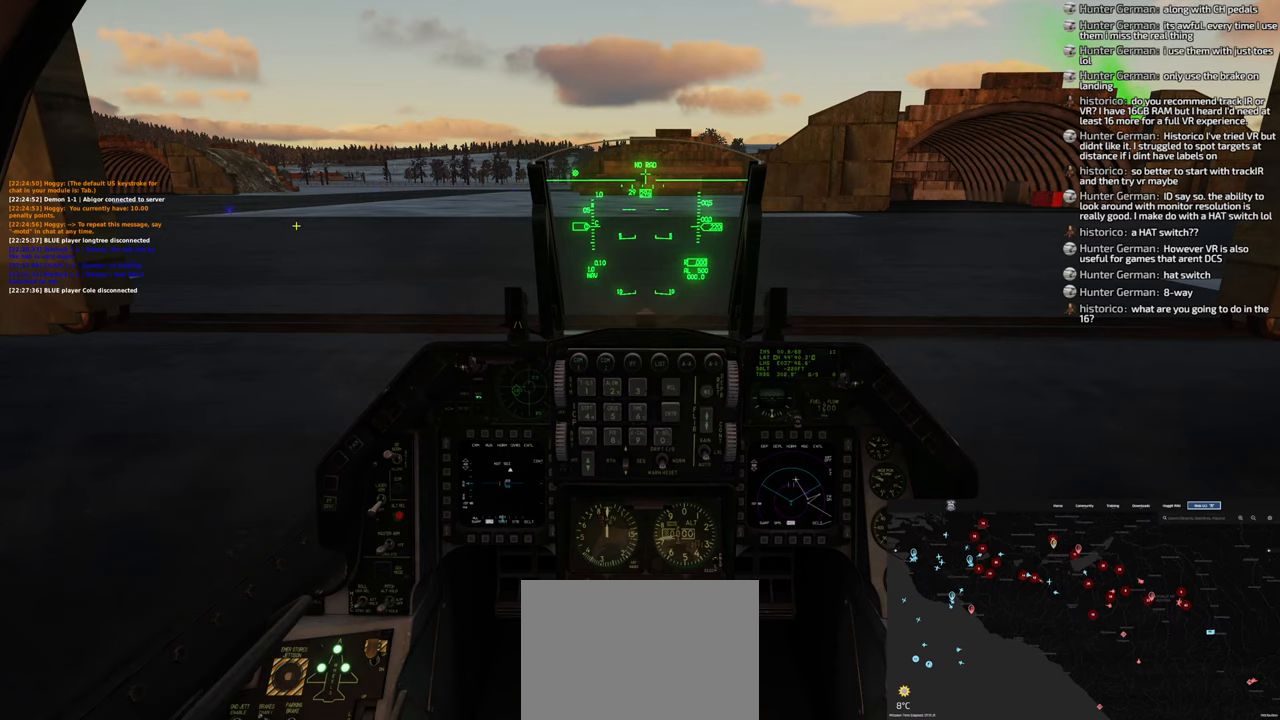
{"buttons": [], "left_stick": "center", "right_stick": "down", "events": [[233, "R3", "down"], [317, "R3", "up"], [400, "R1", "up"], [400, "right_stick", "down"]]}
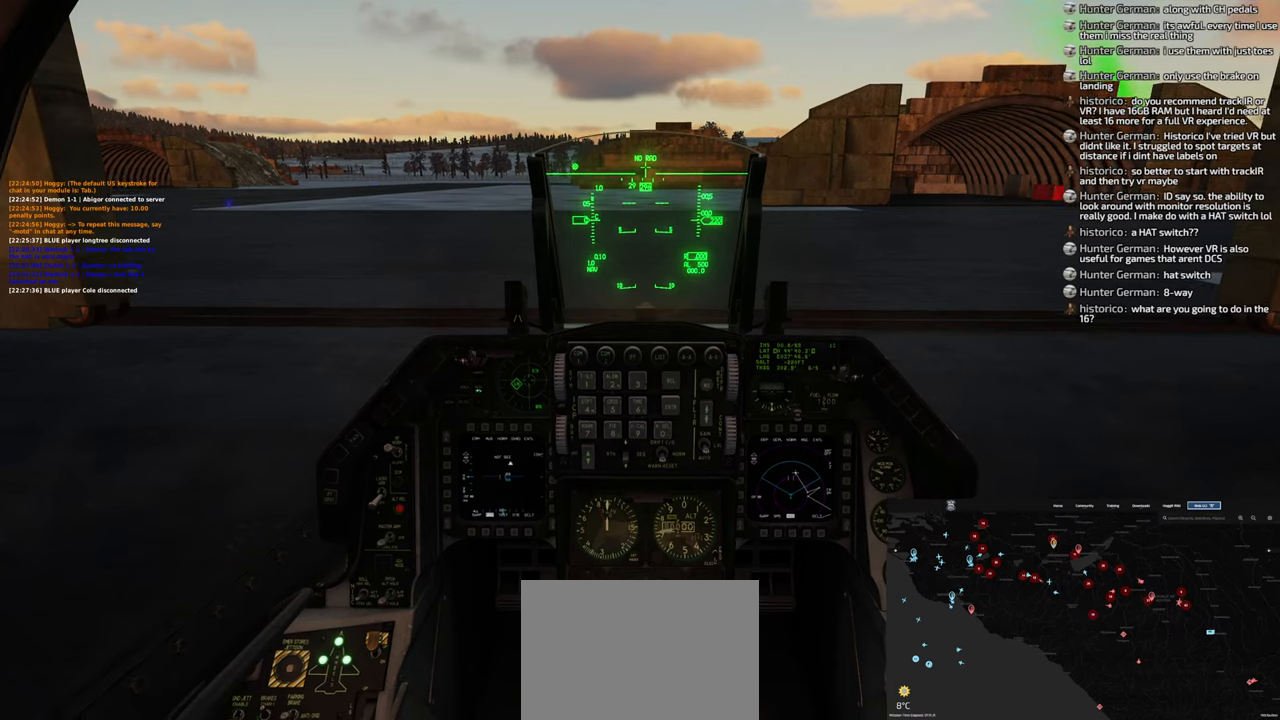
{"buttons": [], "left_stick": "center", "right_stick": "center", "events": [[217, "right_stick", "center"]]}
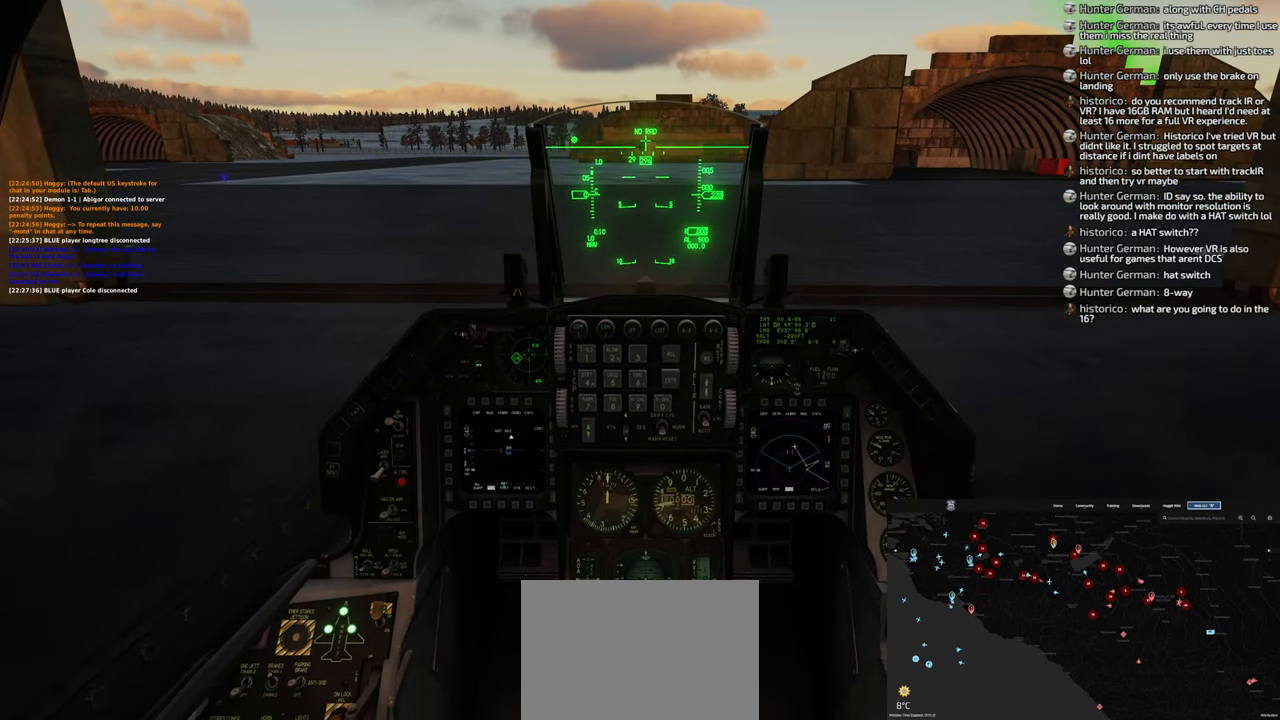
{"buttons": [], "left_stick": "center", "right_stick": "down-left", "events": [[433, "right_stick", "down-left"]]}
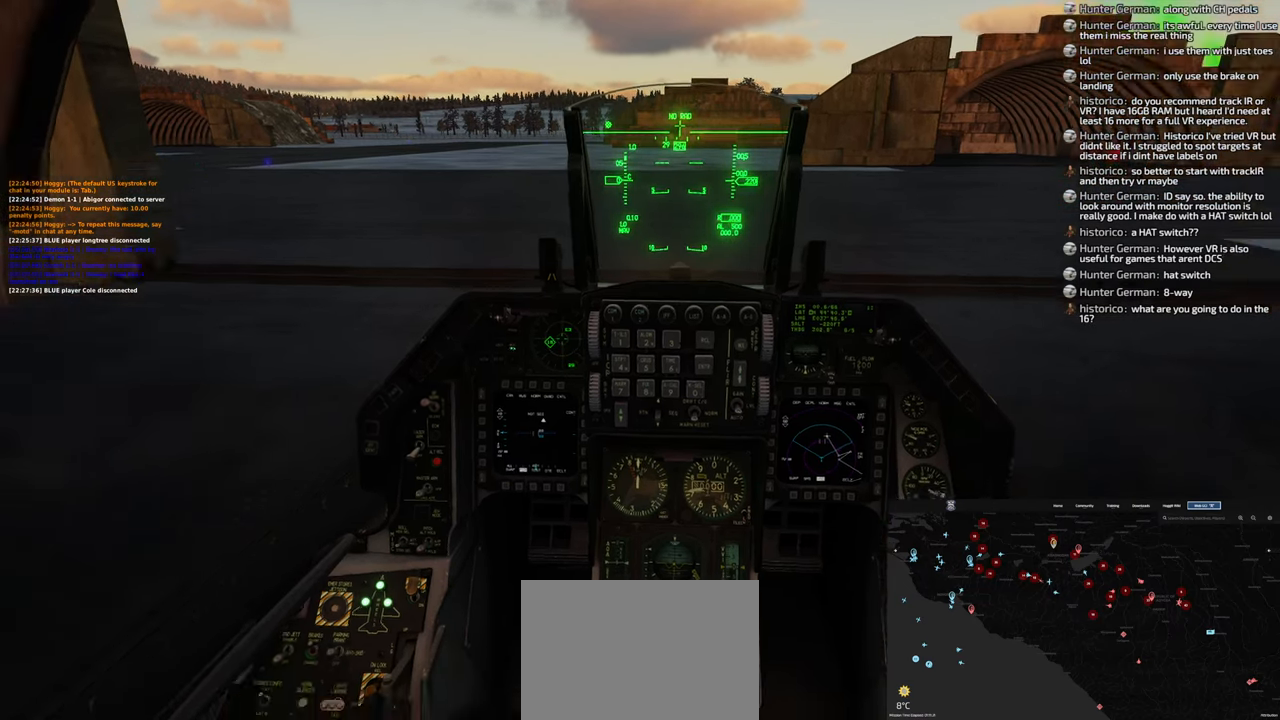
{"buttons": [], "left_stick": "center", "right_stick": "center", "events": [[233, "right_stick", "center"]]}